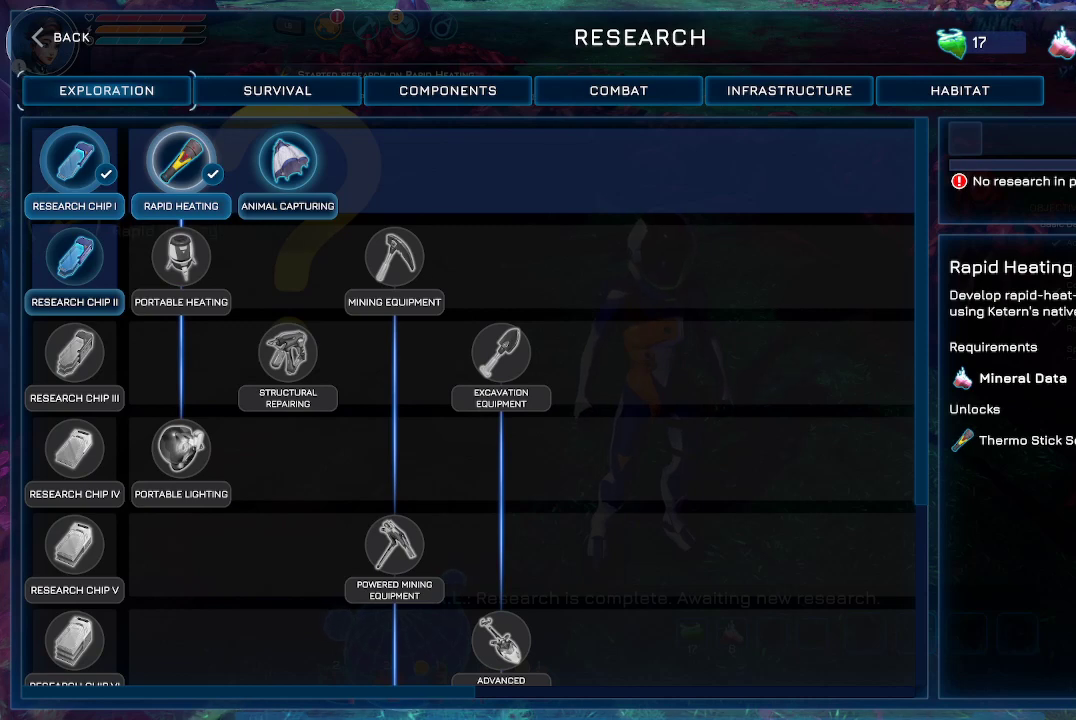
Gameplay with a controller (Xbox layout); each line is a JSON object with the inputs held at the frame after it. "events" lists button and stick changes between this image and that frame as [ms after this image, input, new state], when the widget could be followed in between.
{"buttons": [], "left_stick": "center", "right_stick": "center", "events": [[267, "DPAD_RIGHT", "down"], [367, "DPAD_RIGHT", "up"]]}
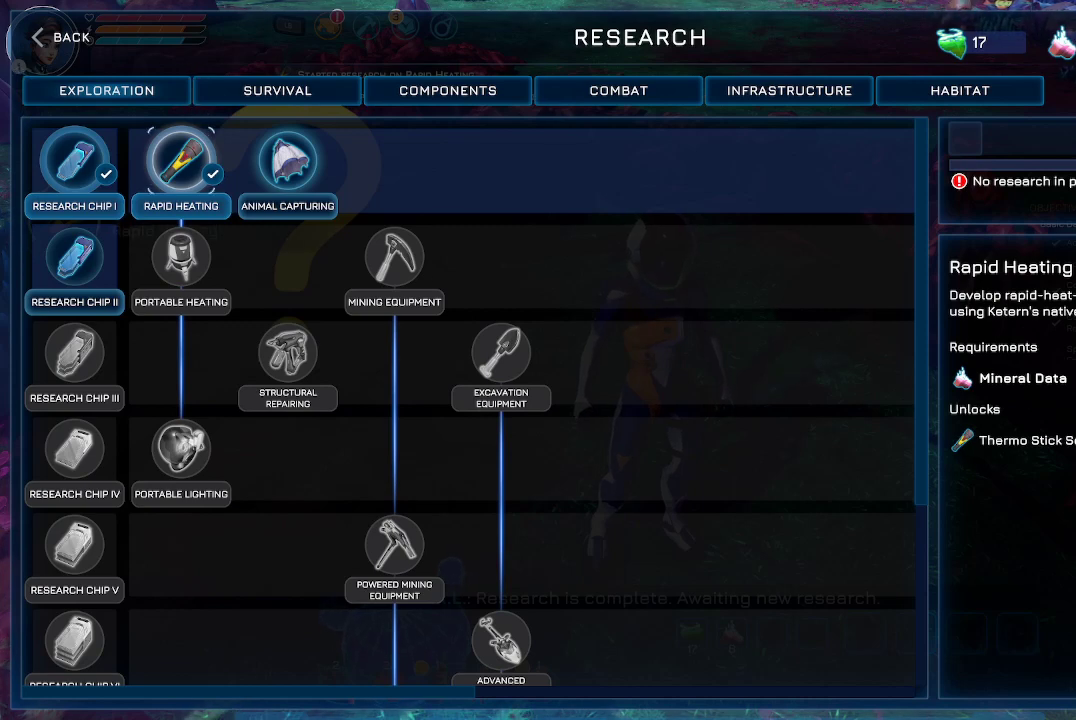
{"buttons": [], "left_stick": "center", "right_stick": "center", "events": [[133, "DPAD_RIGHT", "down"], [300, "DPAD_RIGHT", "up"]]}
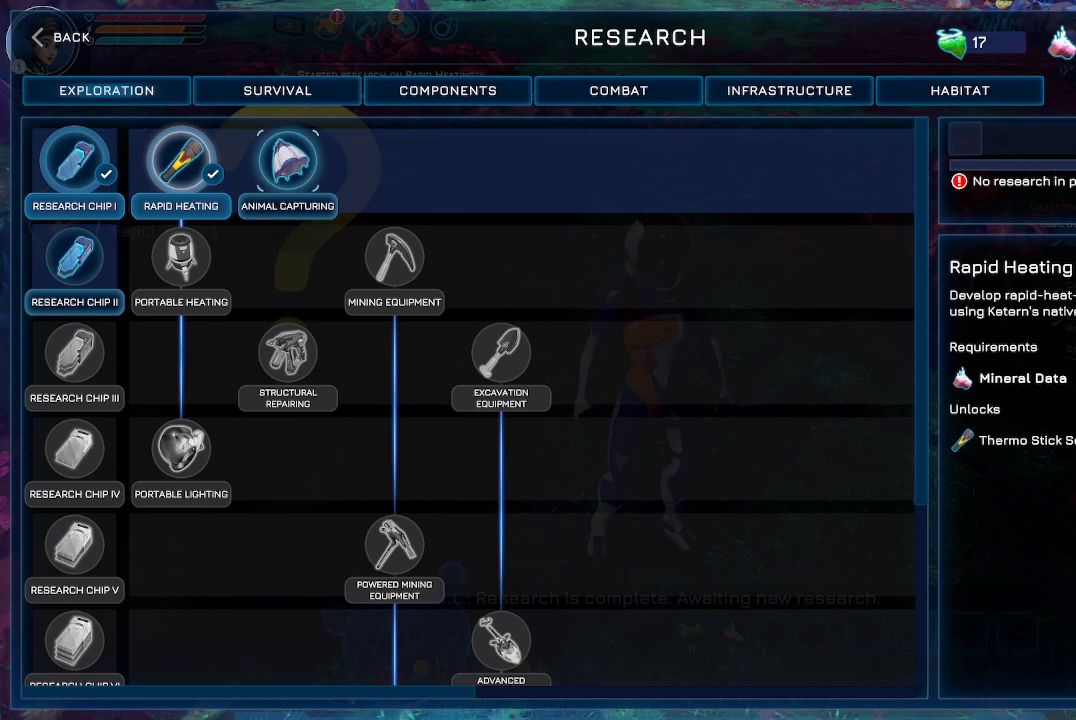
{"buttons": [], "left_stick": "center", "right_stick": "center", "events": [[200, "A", "down"], [300, "A", "up"]]}
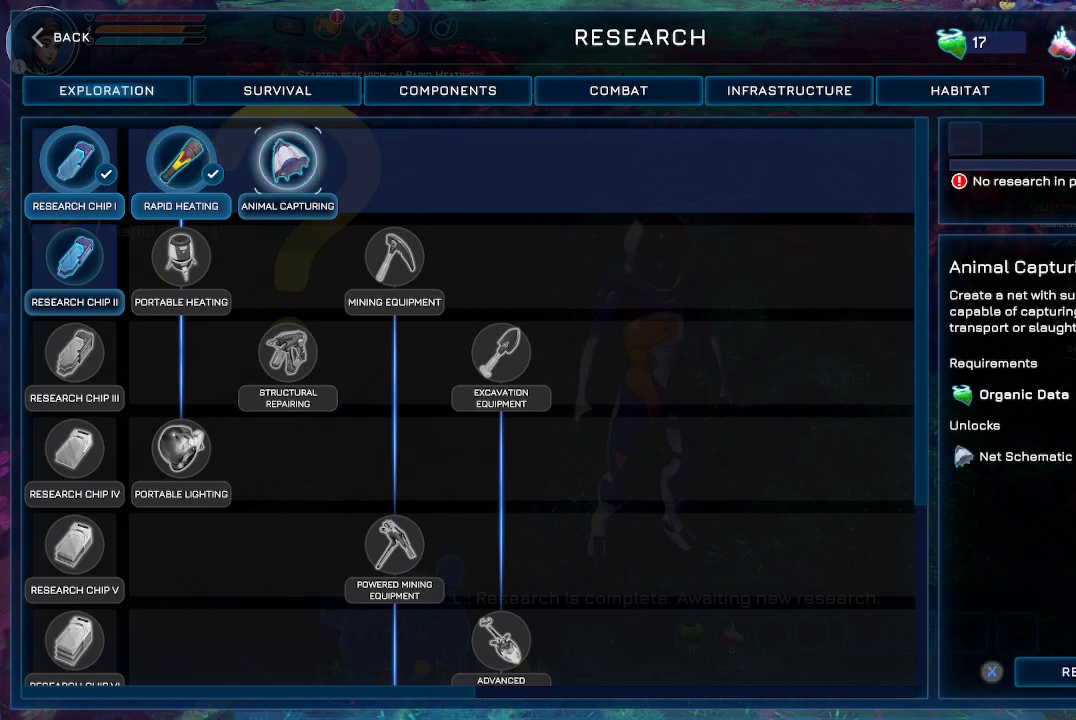
{"buttons": [], "left_stick": "center", "right_stick": "center", "events": []}
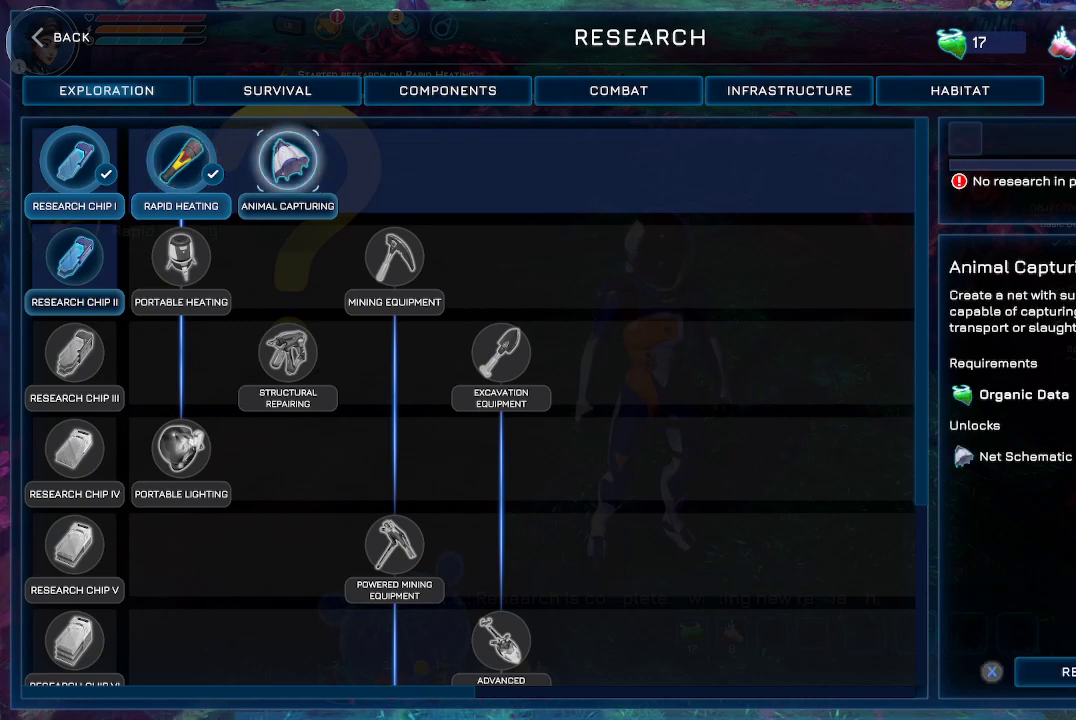
{"buttons": [], "left_stick": "center", "right_stick": "center", "events": []}
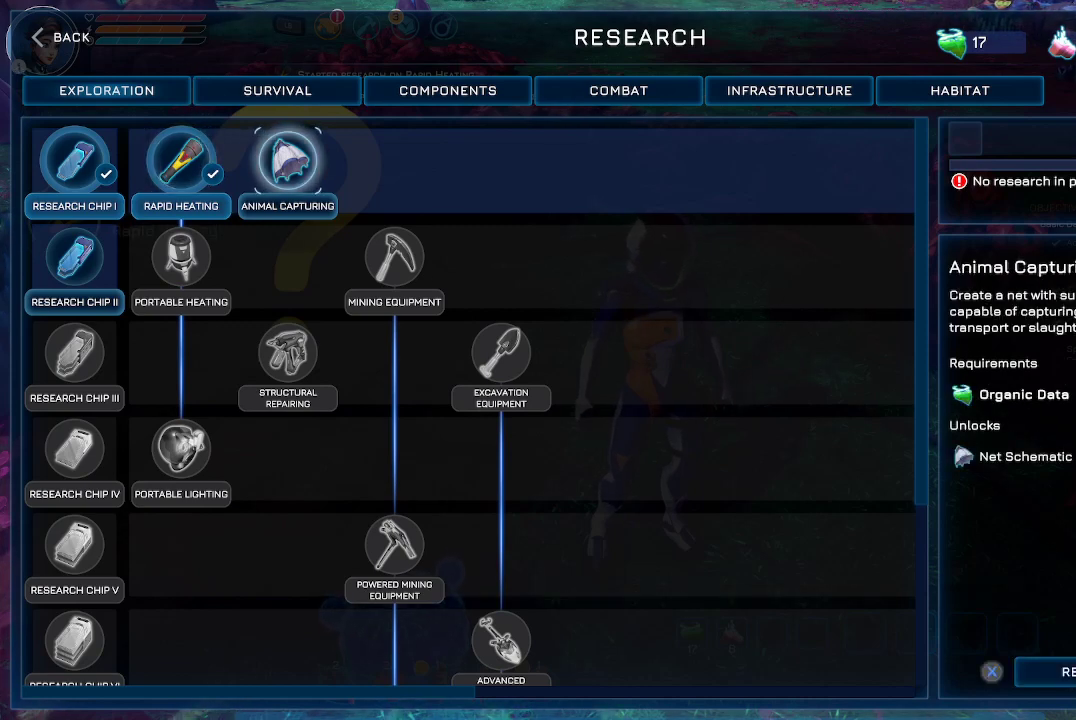
{"buttons": [], "left_stick": "center", "right_stick": "center", "events": []}
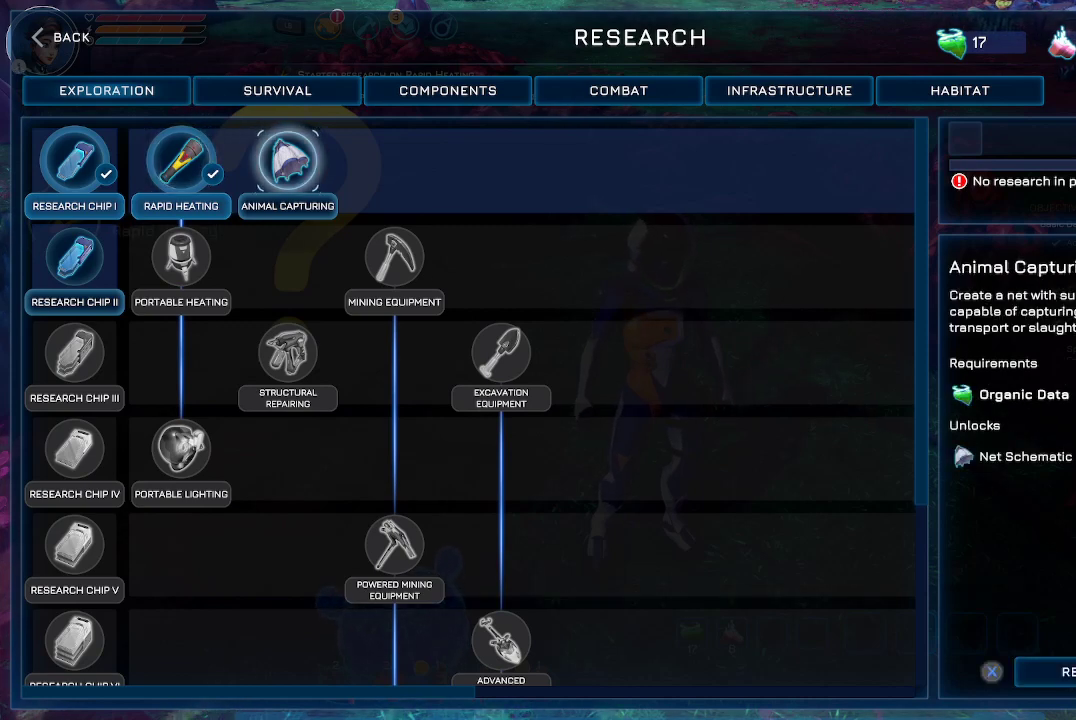
{"buttons": [], "left_stick": "center", "right_stick": "center", "events": []}
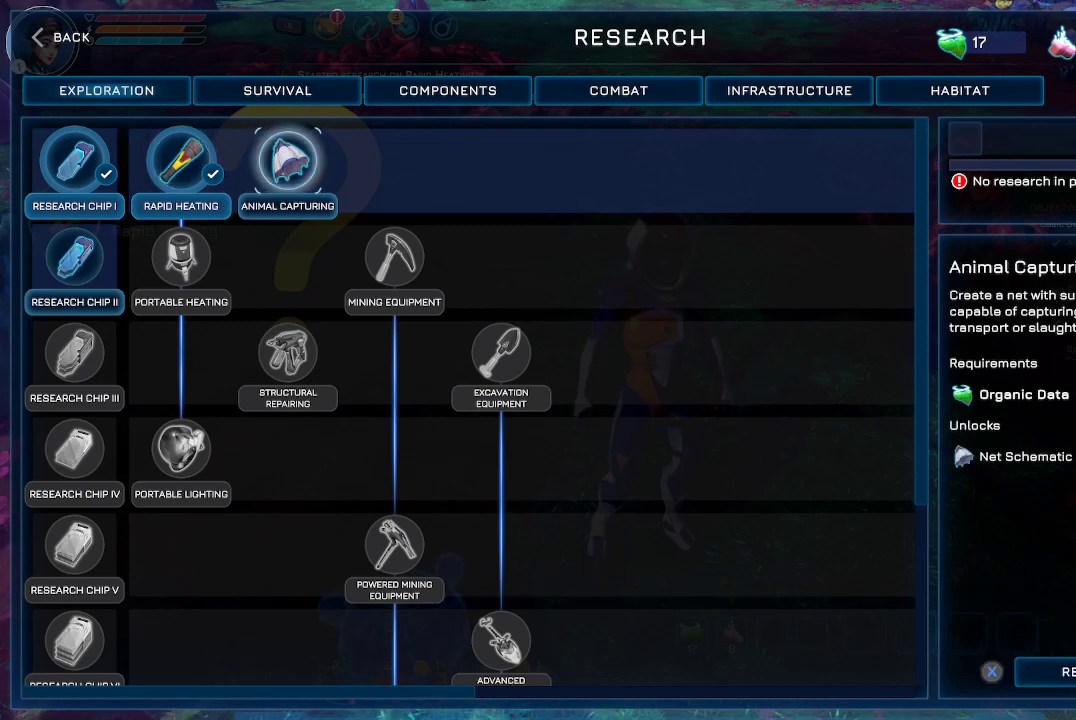
{"buttons": [], "left_stick": "center", "right_stick": "center", "events": []}
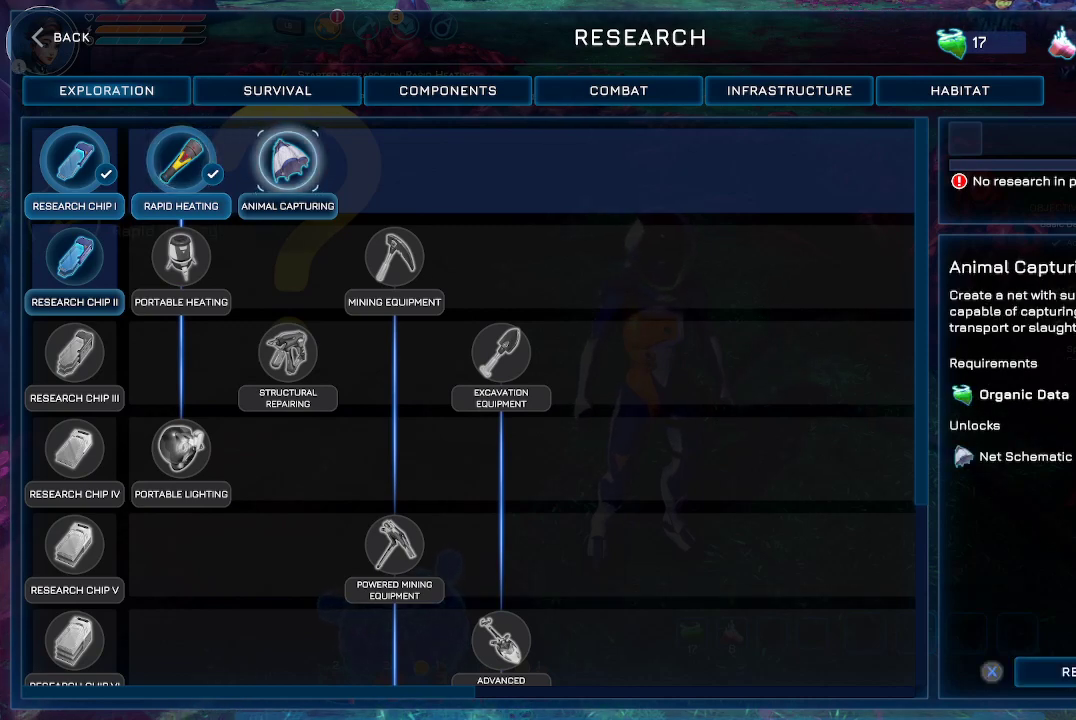
{"buttons": [], "left_stick": "center", "right_stick": "center", "events": []}
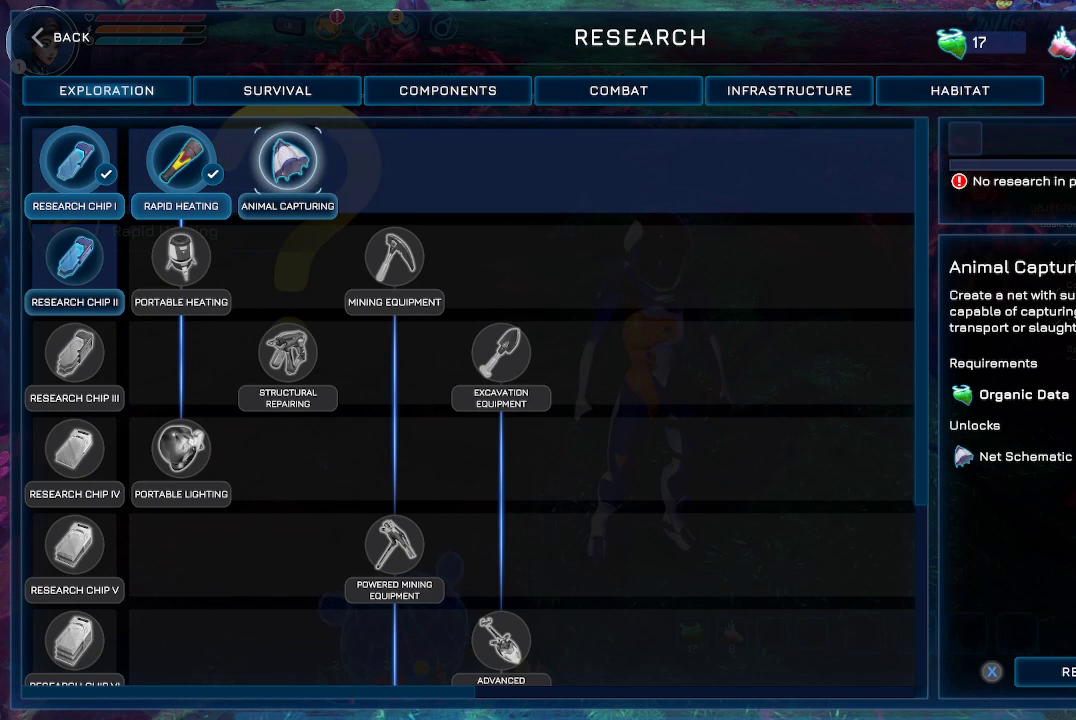
{"buttons": [], "left_stick": "center", "right_stick": "center", "events": []}
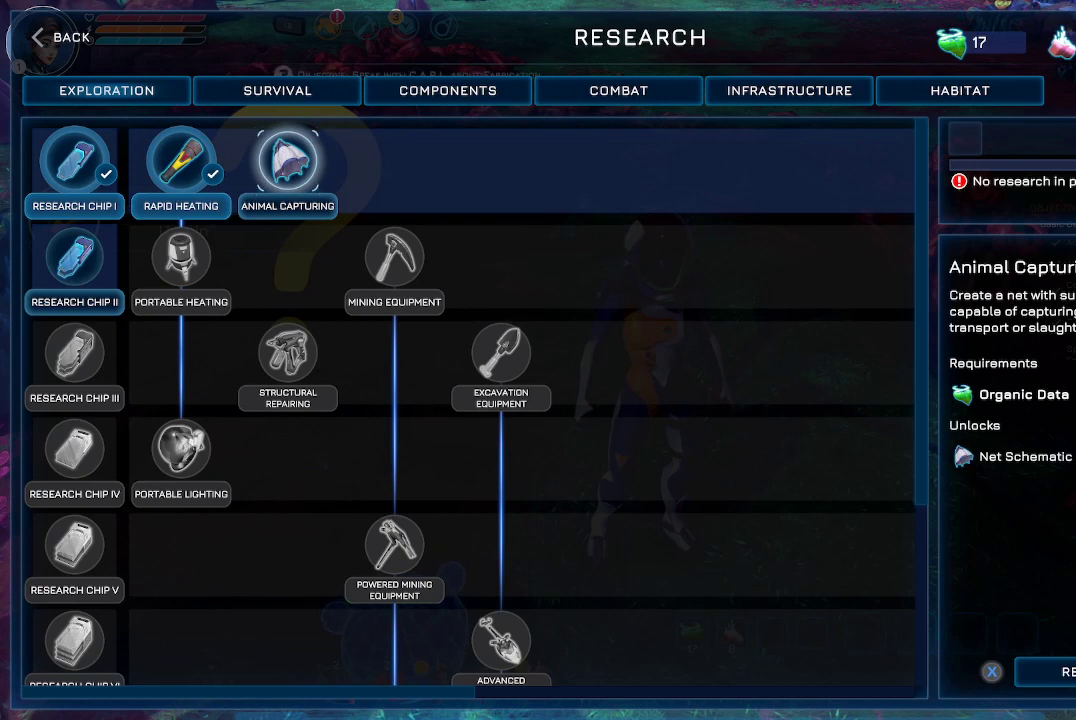
{"buttons": [], "left_stick": "center", "right_stick": "center", "events": [[33, "X", "down"], [133, "X", "up"]]}
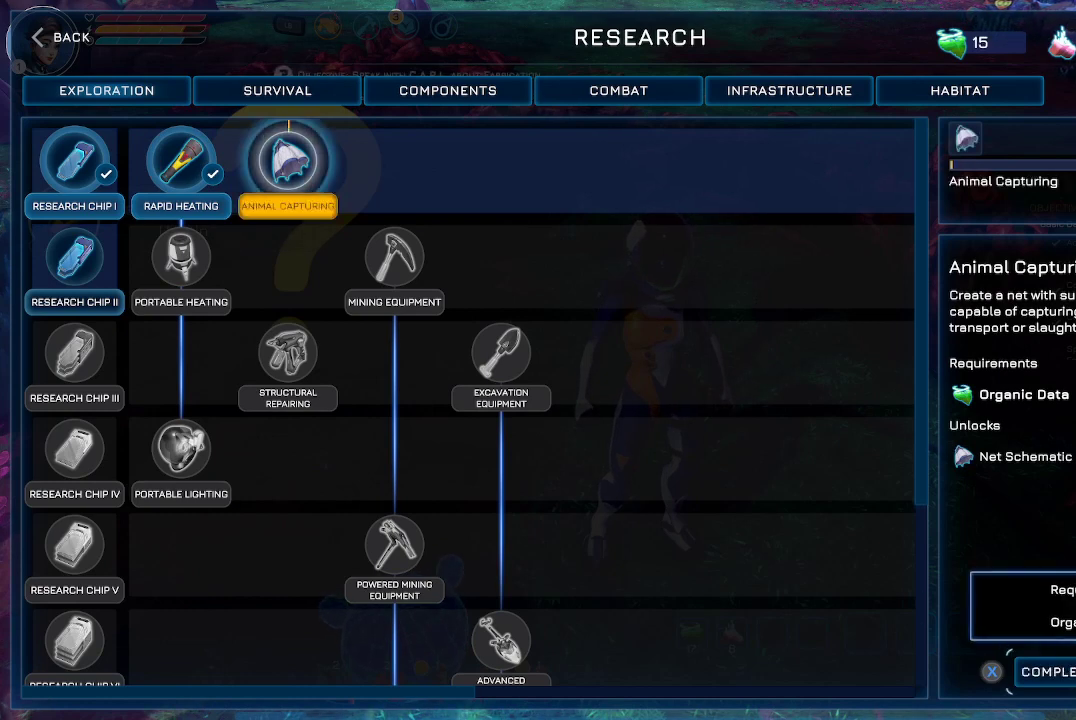
{"buttons": [], "left_stick": "center", "right_stick": "center", "events": []}
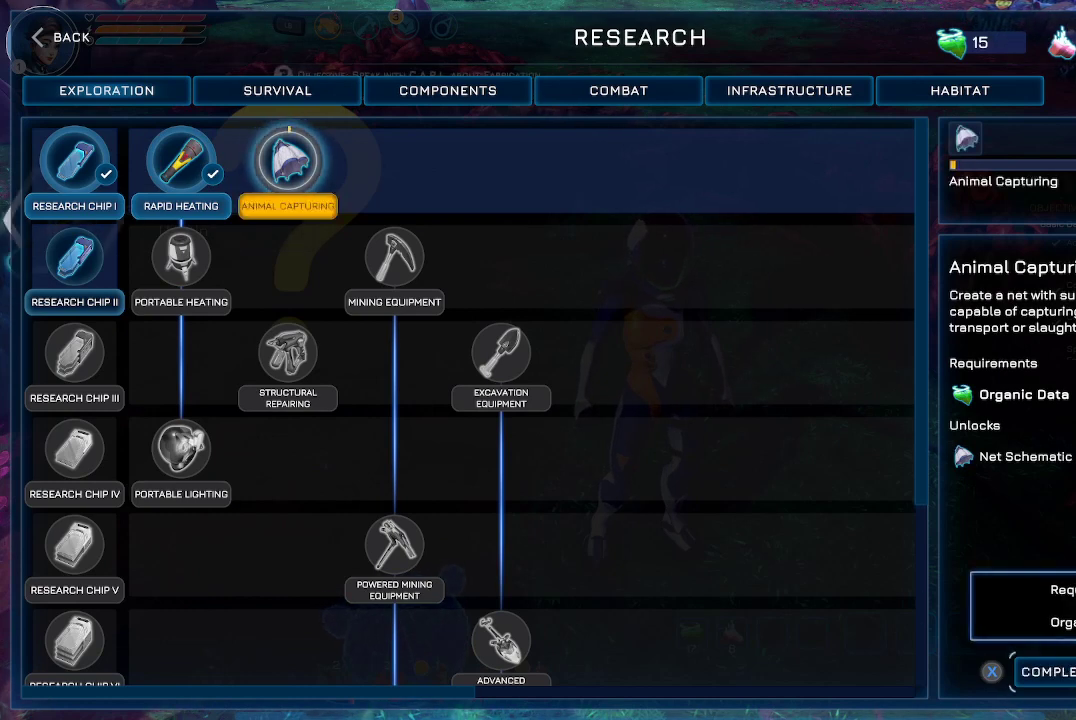
{"buttons": [], "left_stick": "center", "right_stick": "center", "events": []}
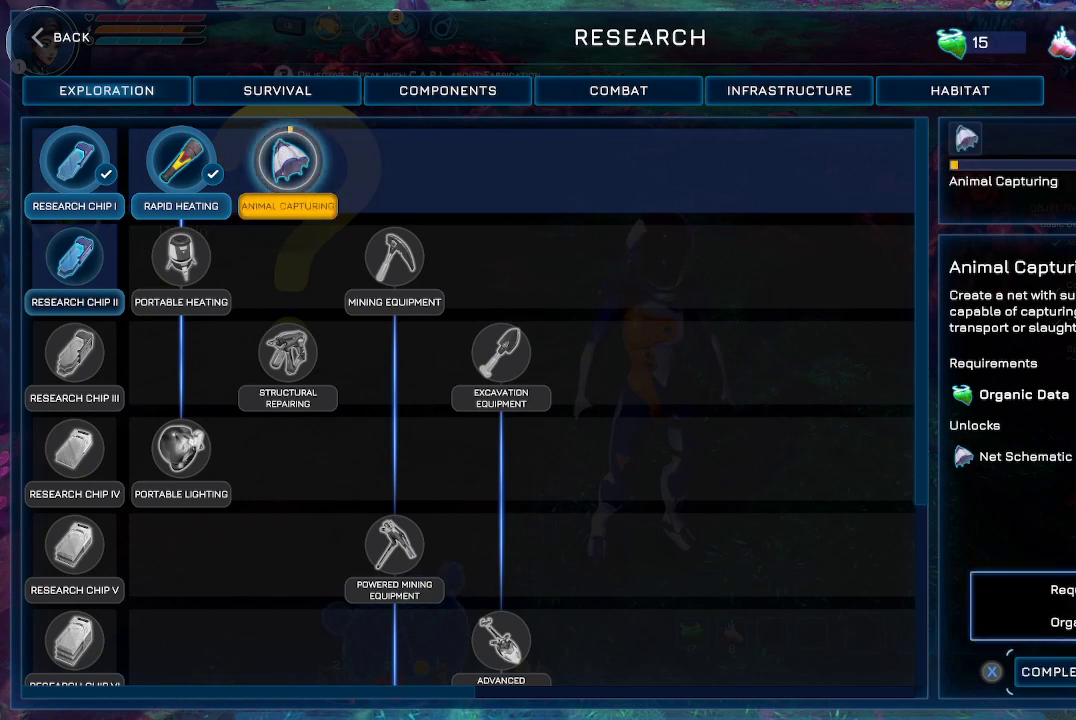
{"buttons": [], "left_stick": "center", "right_stick": "center", "events": [[267, "DPAD_UP", "down"], [400, "DPAD_UP", "up"]]}
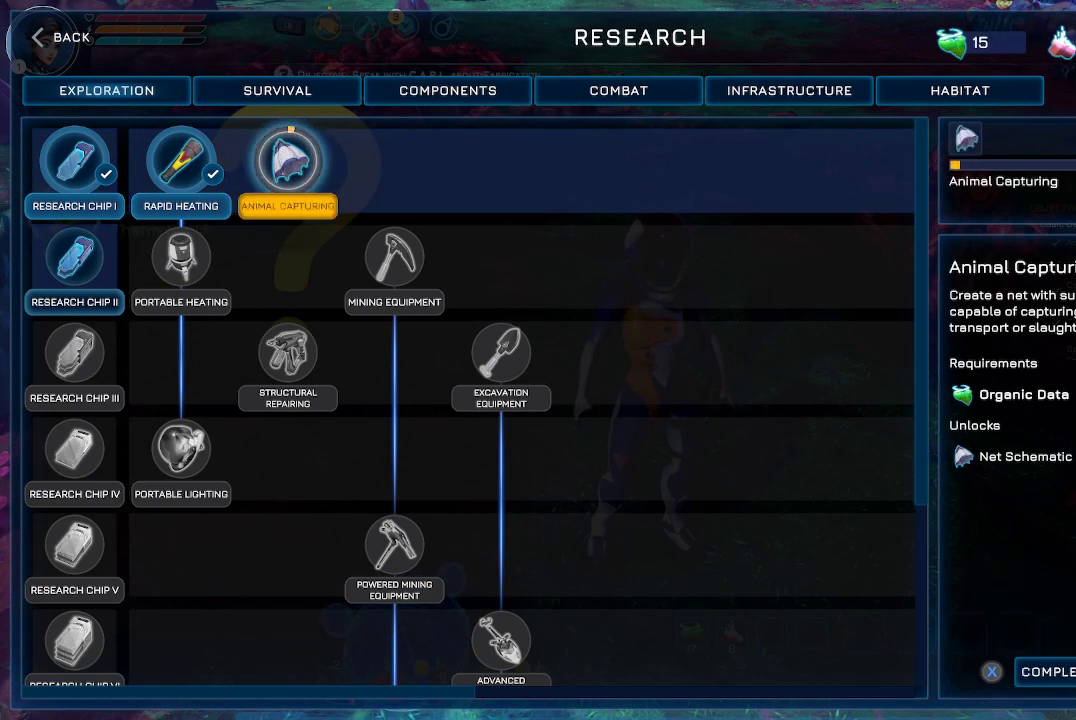
{"buttons": ["DPAD_LEFT"], "left_stick": "center", "right_stick": "center", "events": [[500, "DPAD_LEFT", "down"]]}
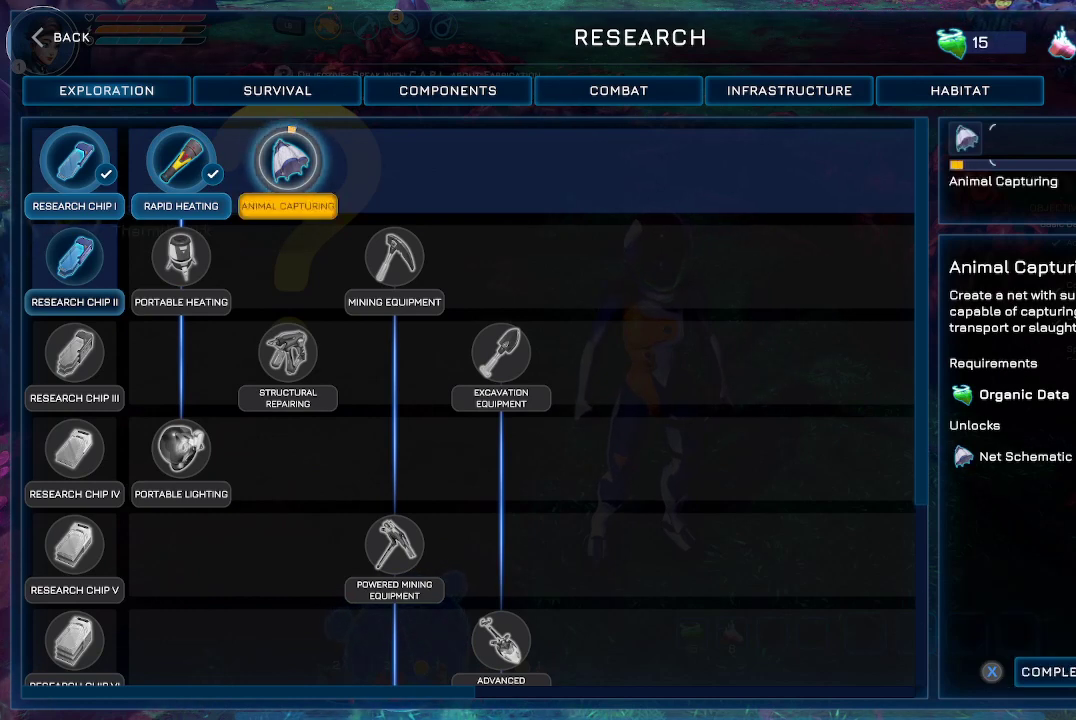
{"buttons": [], "left_stick": "center", "right_stick": "center", "events": [[100, "DPAD_LEFT", "up"], [267, "DPAD_LEFT", "down"], [400, "DPAD_LEFT", "up"]]}
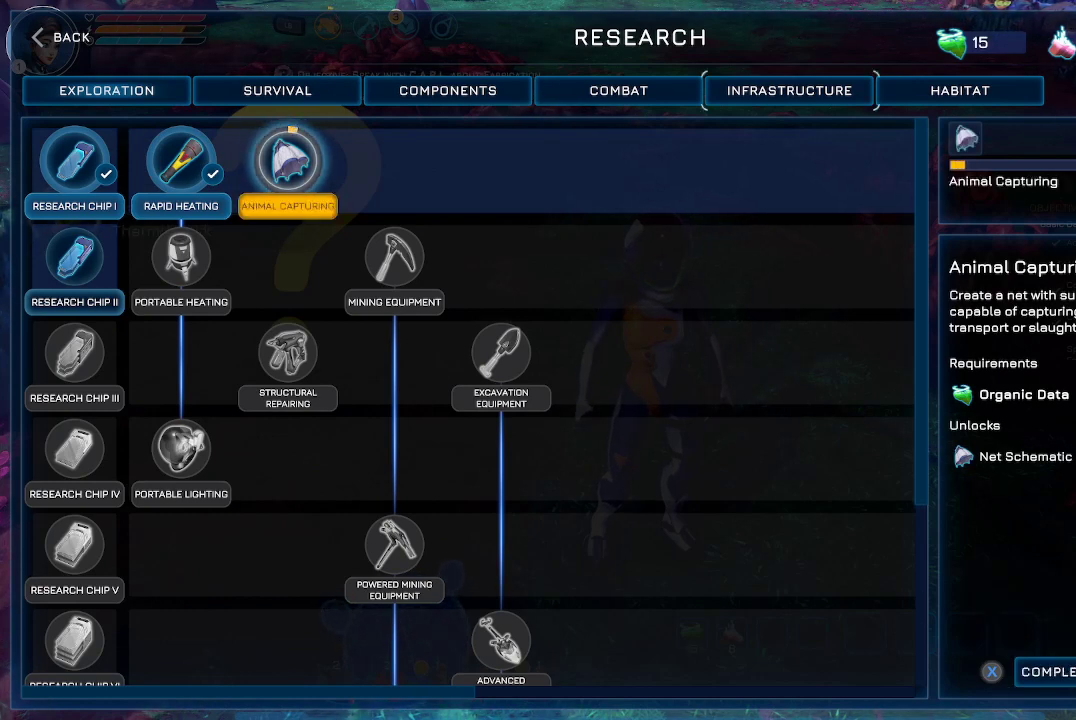
{"buttons": ["DPAD_LEFT"], "left_stick": "center", "right_stick": "center", "events": [[67, "DPAD_LEFT", "down"], [200, "DPAD_LEFT", "up"], [267, "DPAD_LEFT", "down"], [367, "DPAD_LEFT", "up"], [433, "DPAD_LEFT", "down"]]}
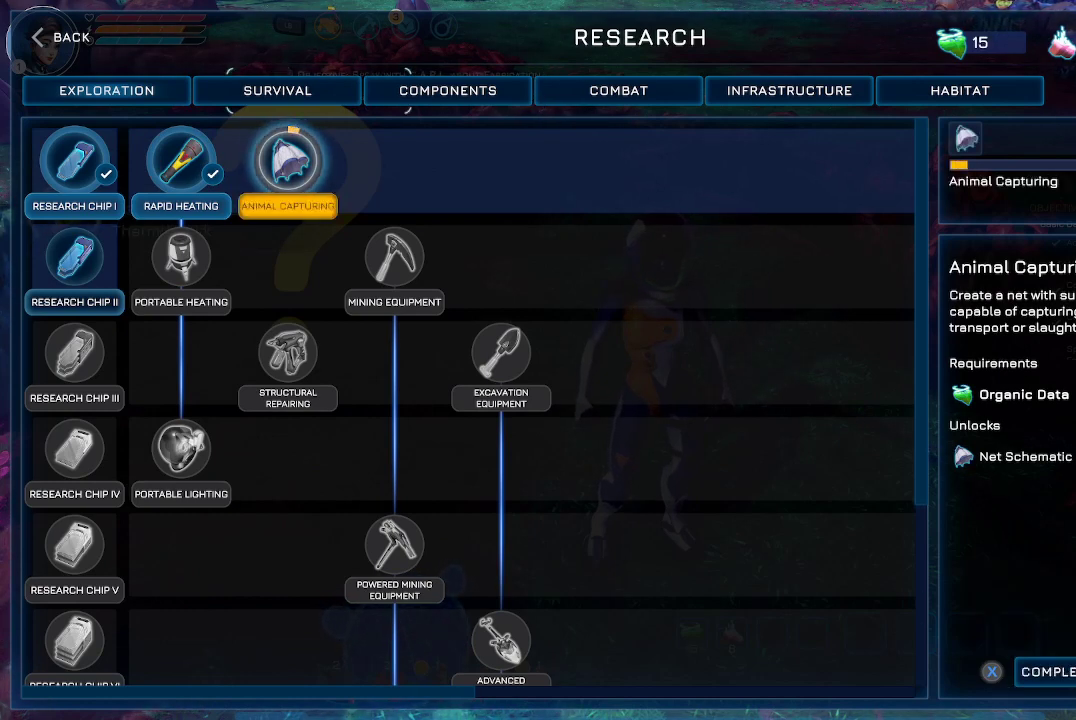
{"buttons": [], "left_stick": "center", "right_stick": "center", "events": [[67, "DPAD_LEFT", "up"]]}
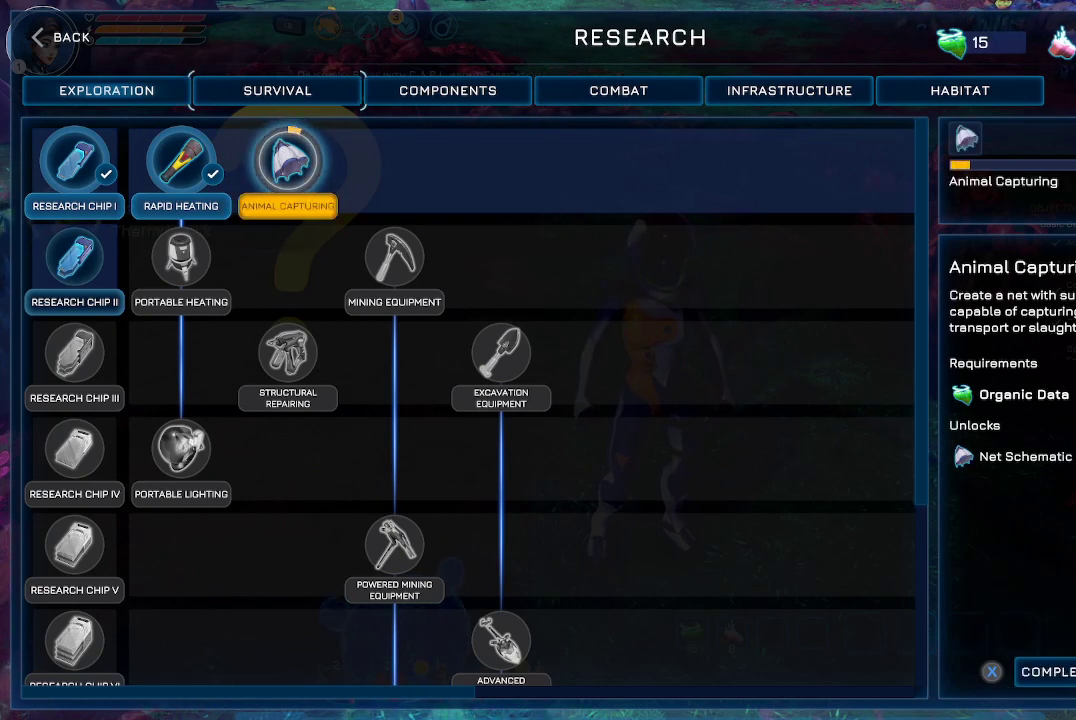
{"buttons": [], "left_stick": "center", "right_stick": "center", "events": []}
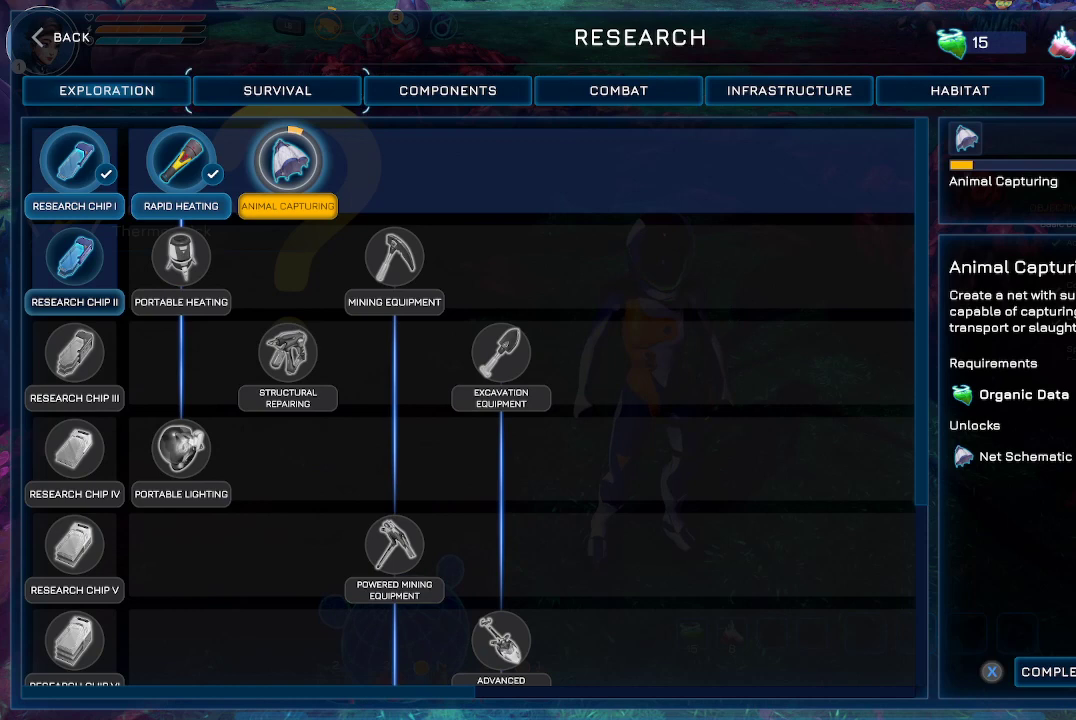
{"buttons": [], "left_stick": "center", "right_stick": "center", "events": [[267, "A", "down"], [367, "A", "up"]]}
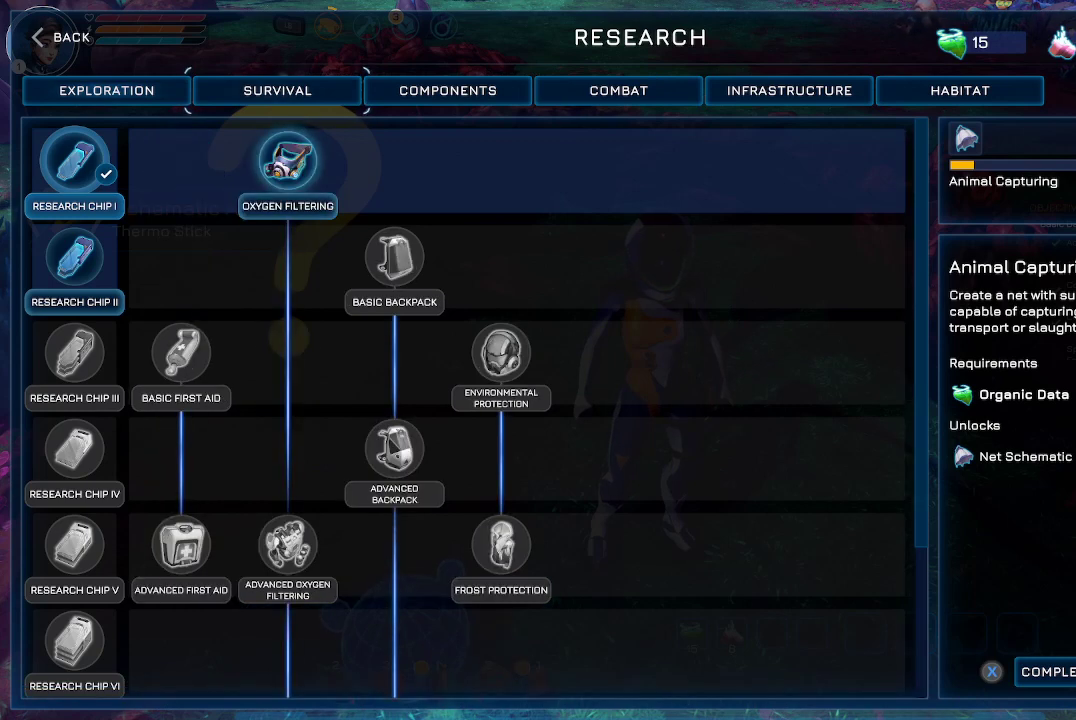
{"buttons": ["DPAD_DOWN"], "left_stick": "center", "right_stick": "center", "events": [[433, "DPAD_DOWN", "down"]]}
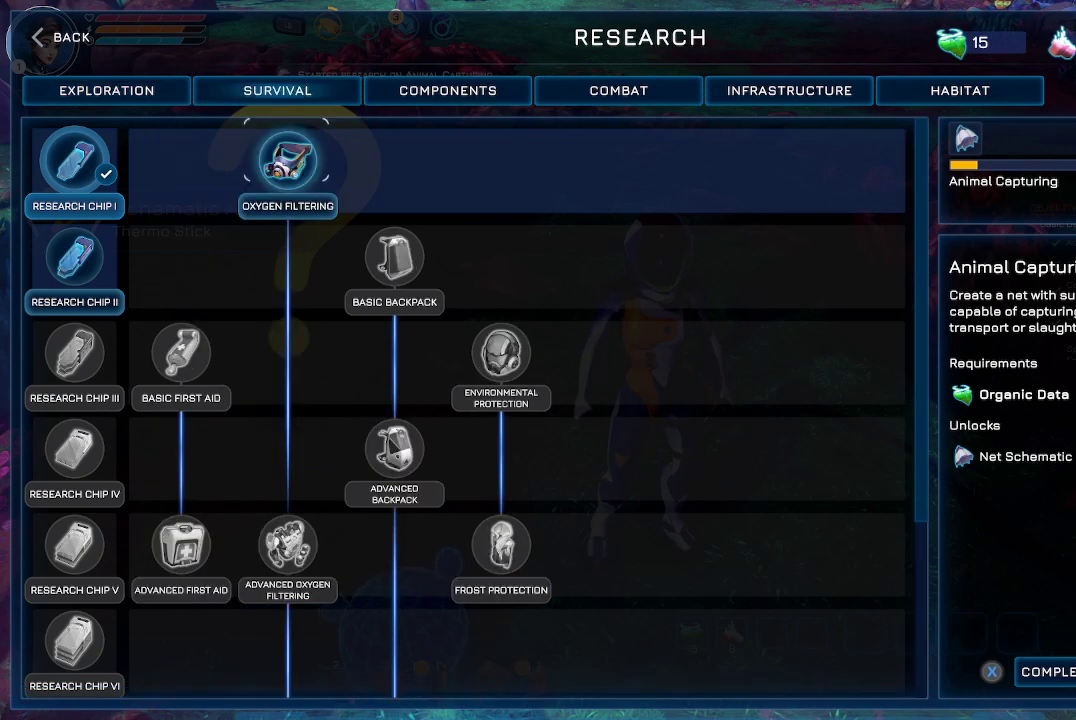
{"buttons": [], "left_stick": "center", "right_stick": "center", "events": [[67, "DPAD_DOWN", "up"]]}
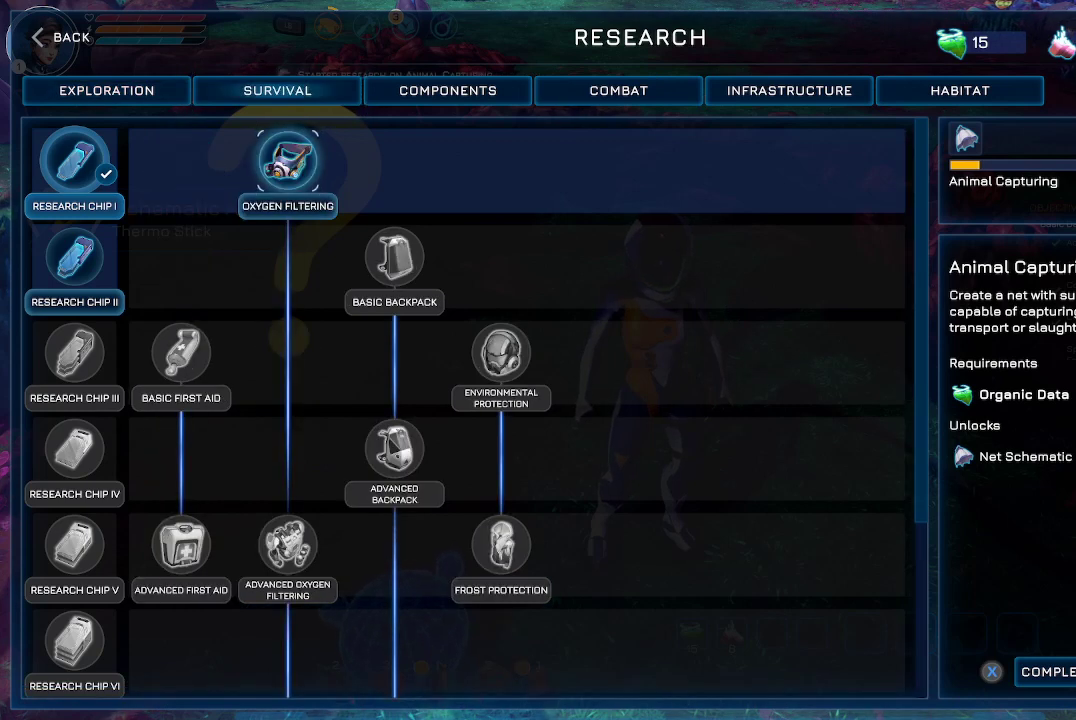
{"buttons": [], "left_stick": "center", "right_stick": "center", "events": []}
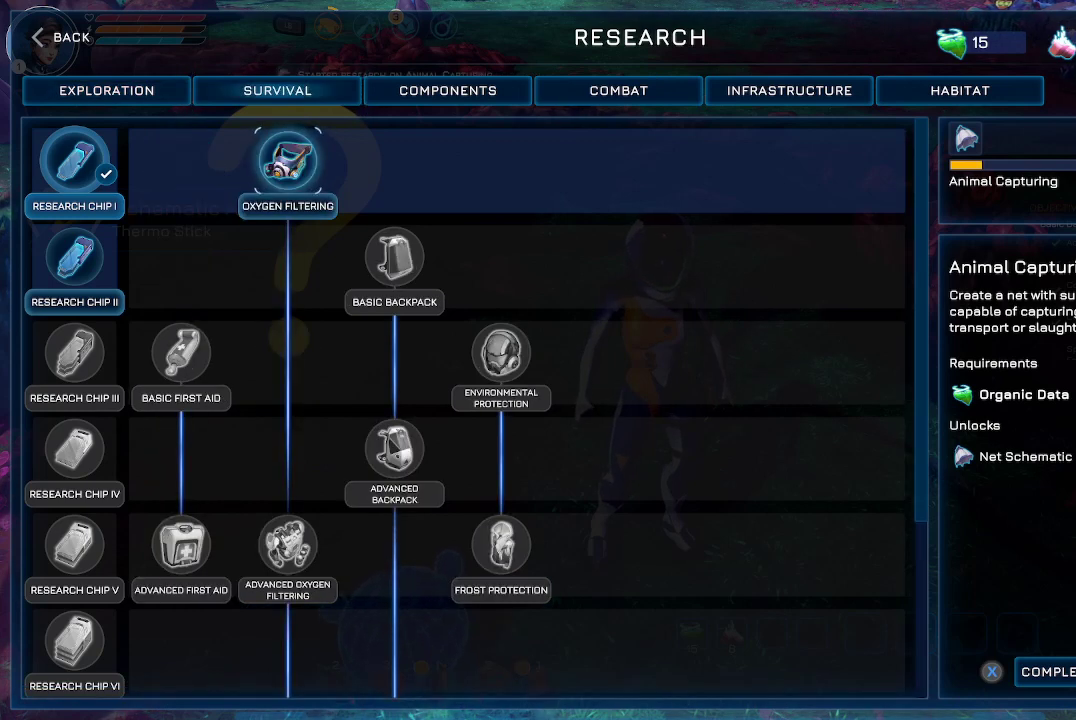
{"buttons": [], "left_stick": "center", "right_stick": "center", "events": []}
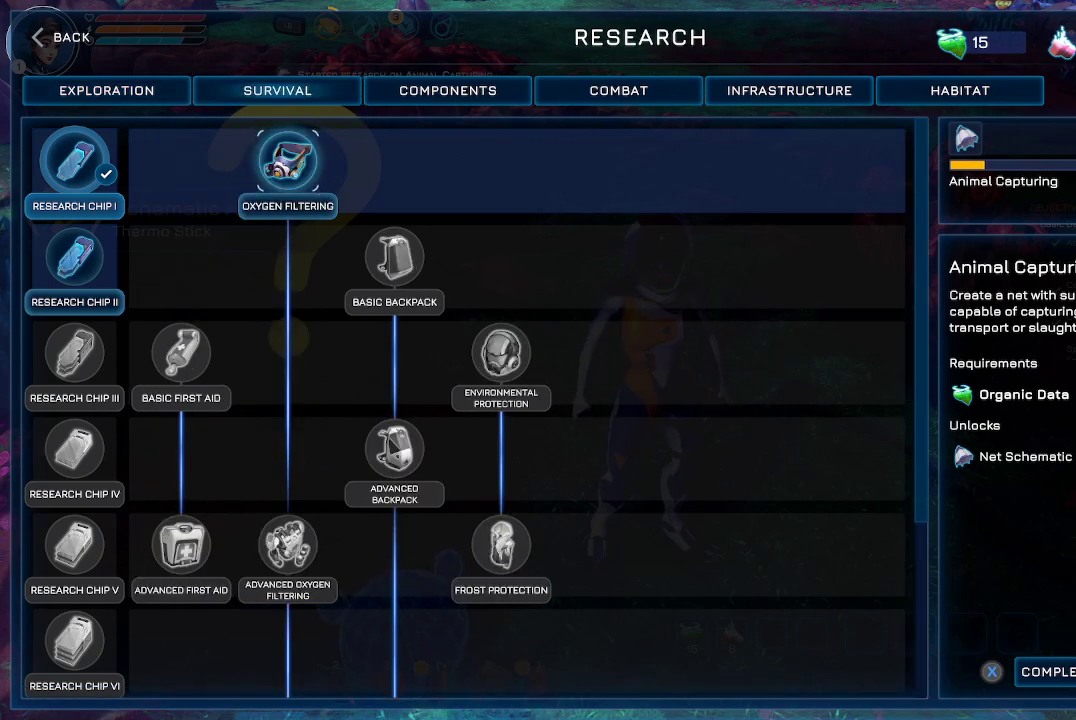
{"buttons": [], "left_stick": "center", "right_stick": "center", "events": []}
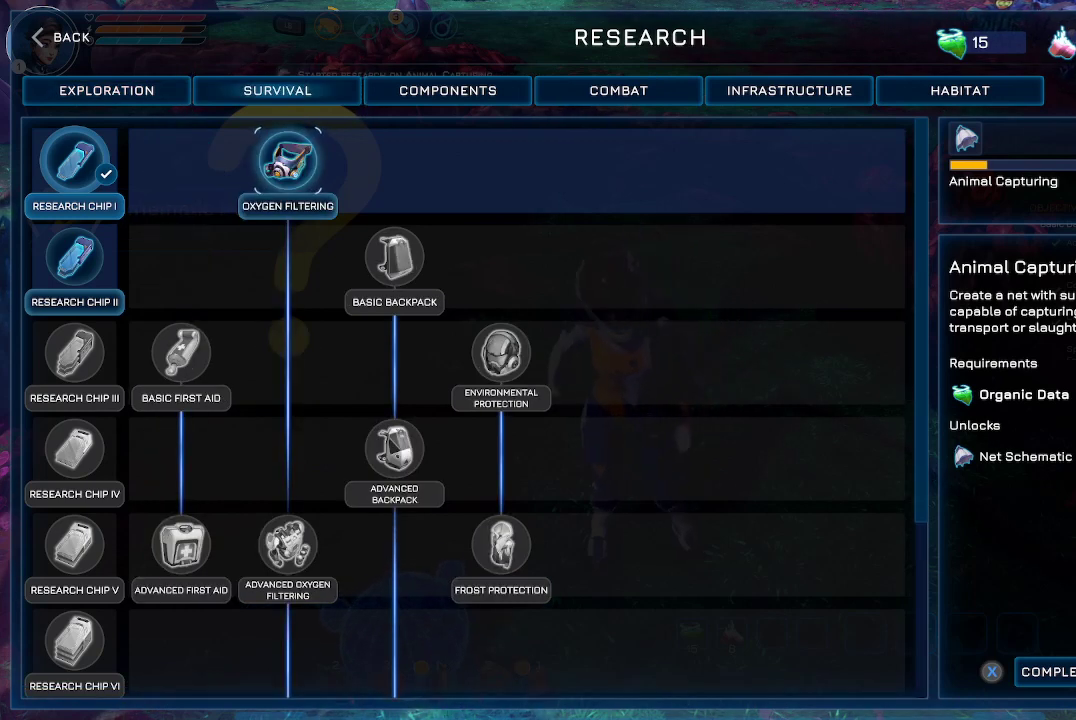
{"buttons": [], "left_stick": "center", "right_stick": "center", "events": []}
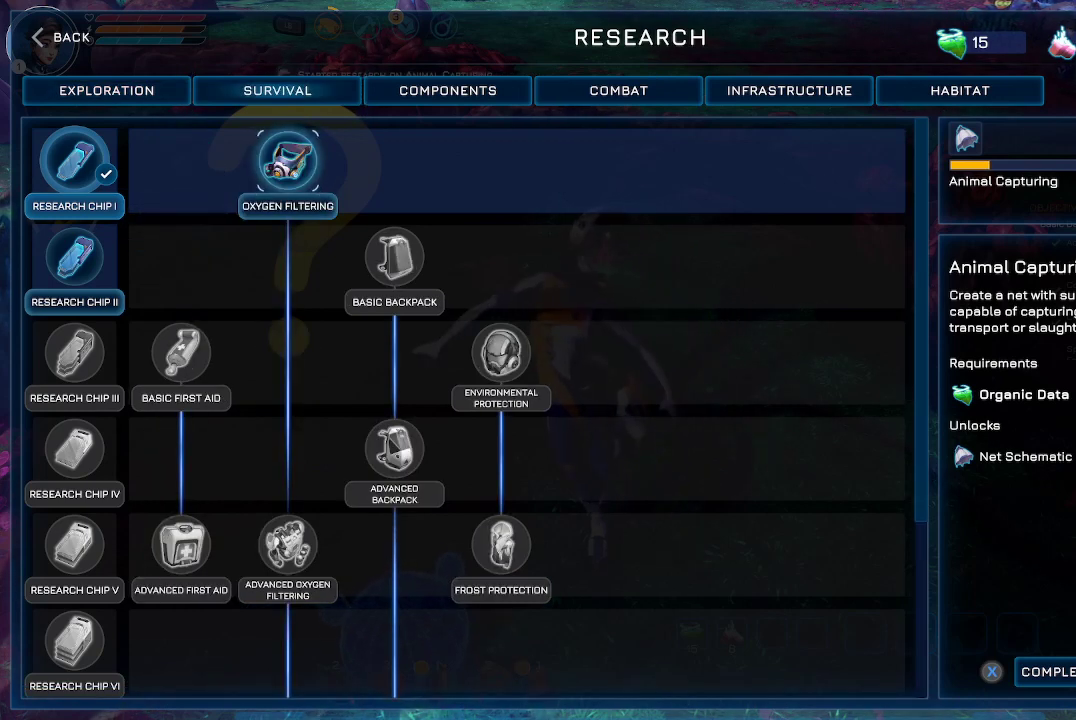
{"buttons": [], "left_stick": "center", "right_stick": "center", "events": []}
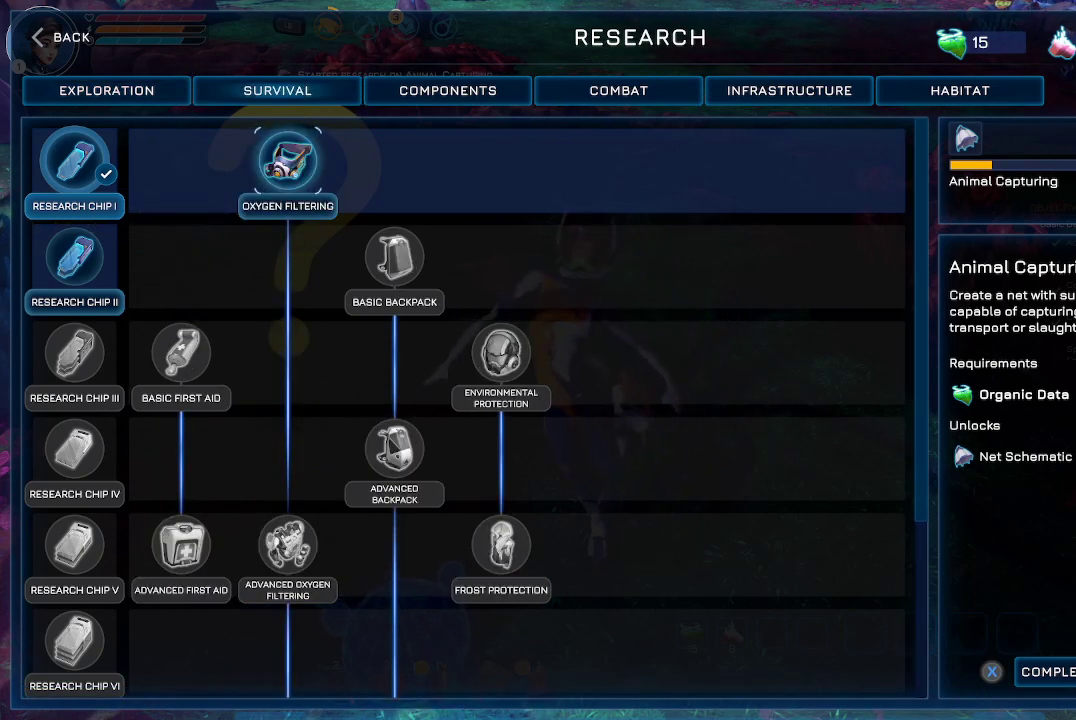
{"buttons": [], "left_stick": "center", "right_stick": "center", "events": []}
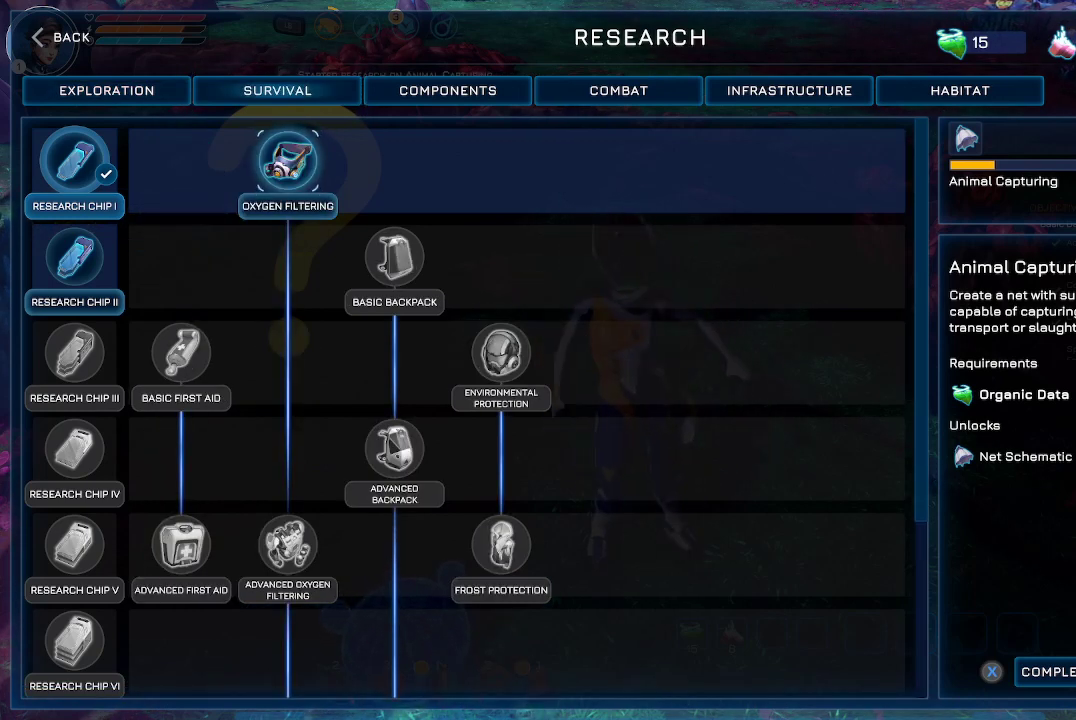
{"buttons": [], "left_stick": "center", "right_stick": "center", "events": []}
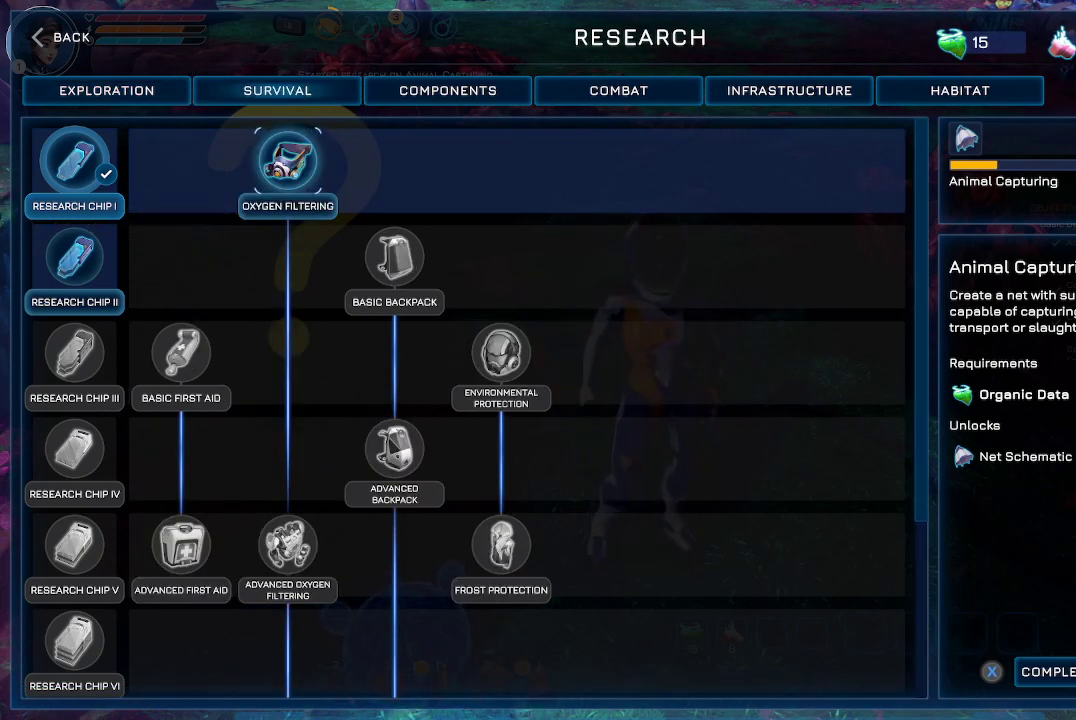
{"buttons": [], "left_stick": "center", "right_stick": "center", "events": [[400, "X", "down"], [467, "X", "up"]]}
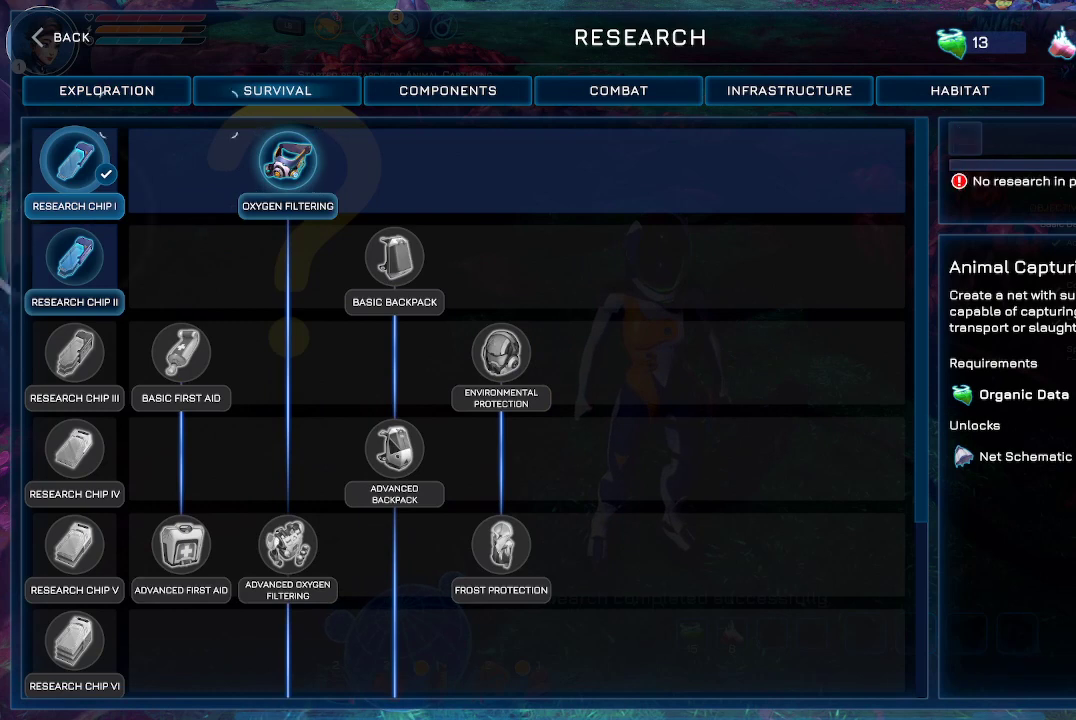
{"buttons": [], "left_stick": "center", "right_stick": "center", "events": []}